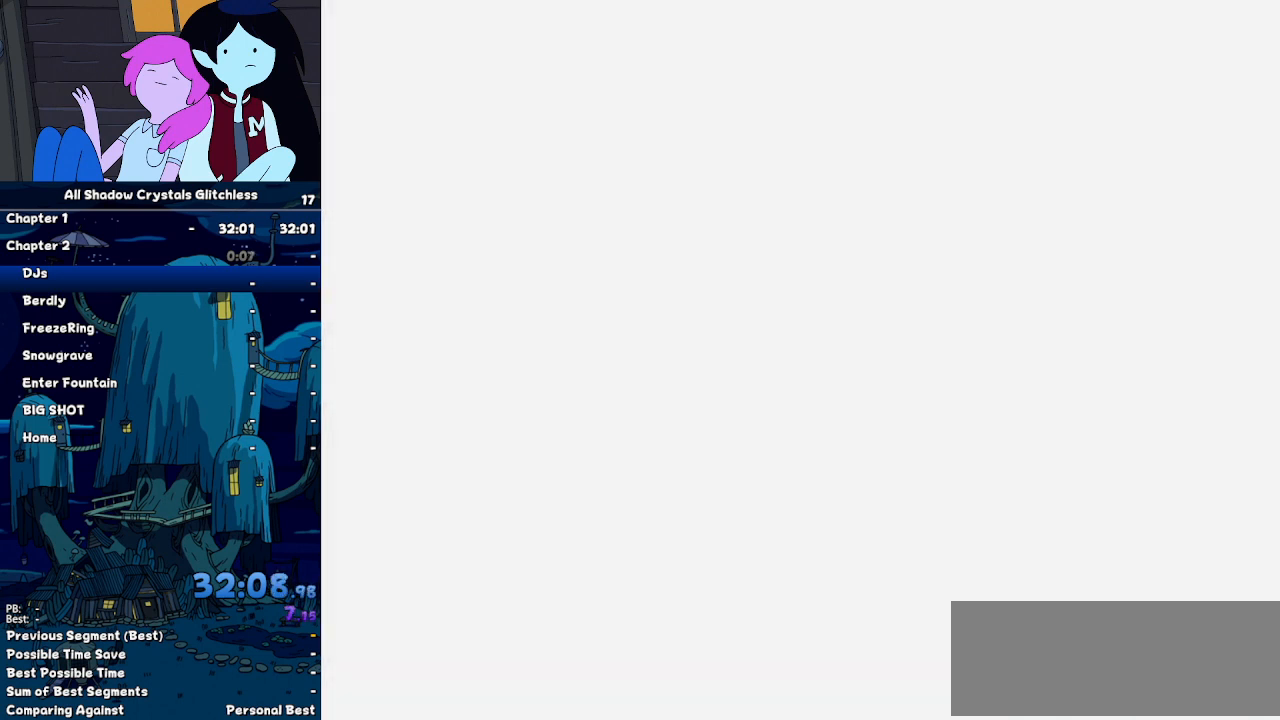
Gameplay with keyboard; each line is a JSON object with the keys held at the frame after it. "events" lists presses ("down") and releases ("up") of "c", "ctrl", "down", "left", "return", "right", "shift", "up", "x" and "z" between this image and that frame as [ms after this image, input, new state], when the widget could be followed in between. No other keys are recorded. Mouse input is not recorded.
{"keys": ["ctrl", "shift"], "events": []}
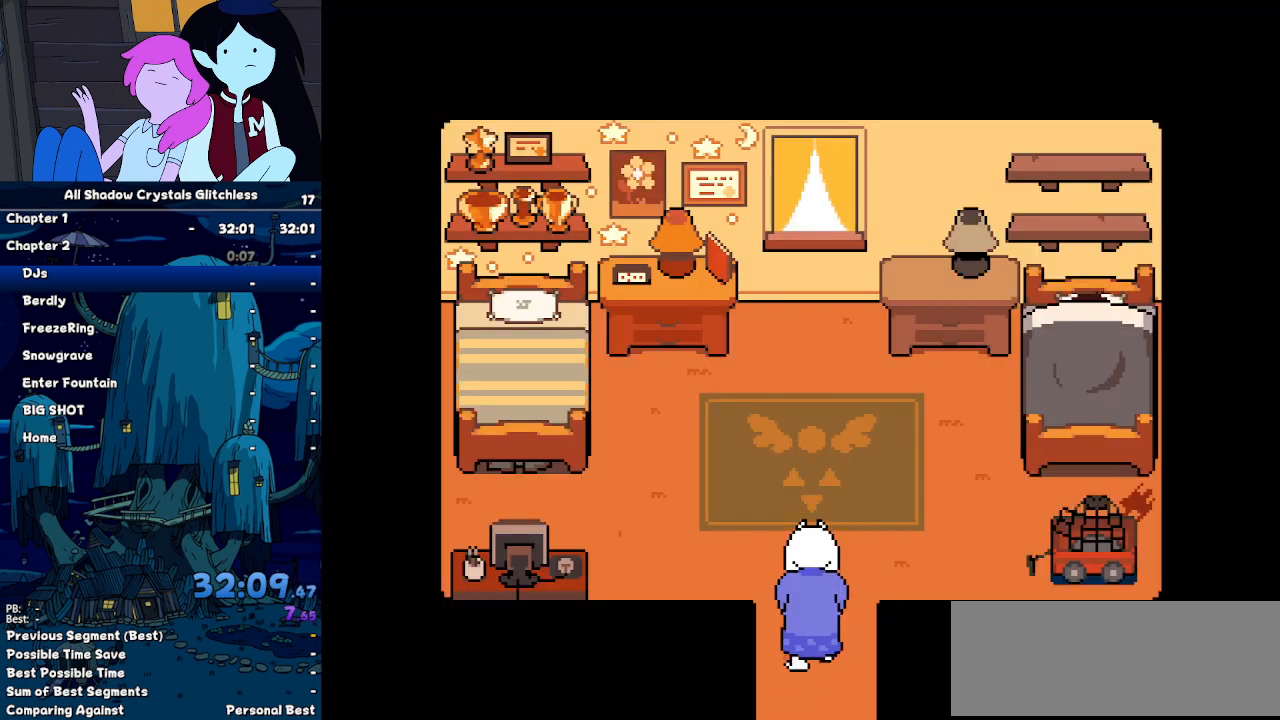
{"keys": ["ctrl", "shift"], "events": []}
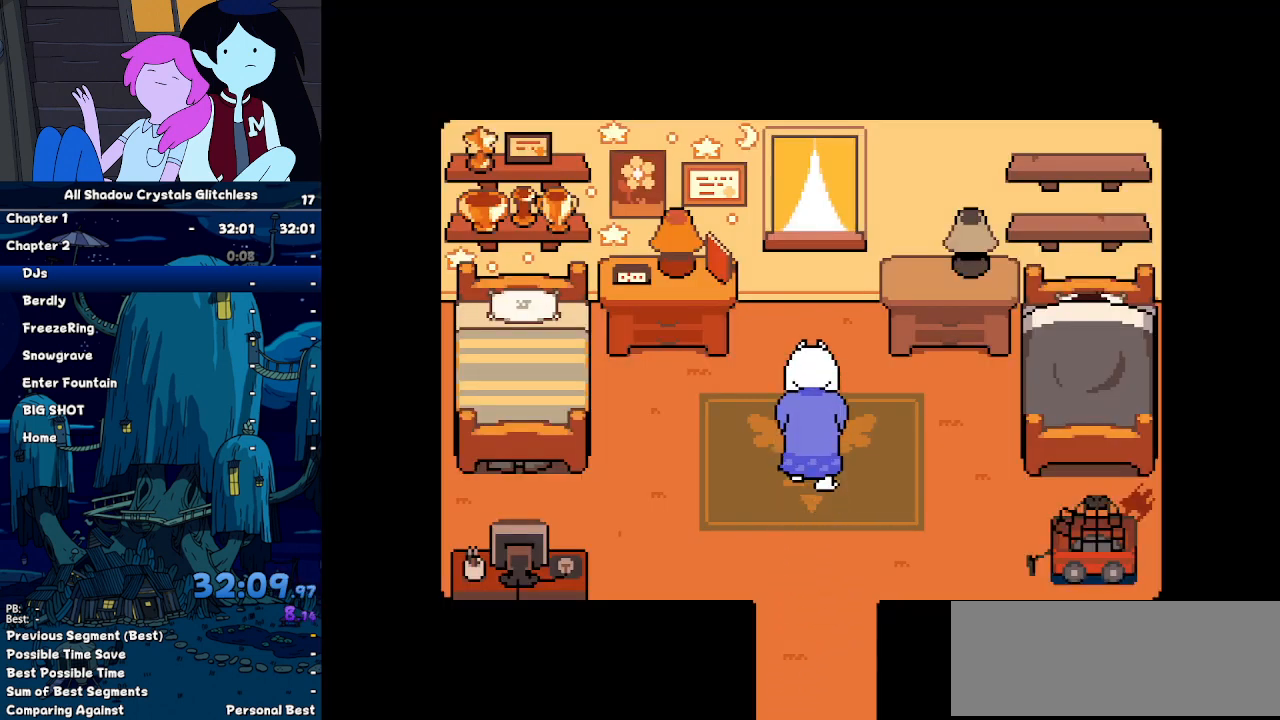
{"keys": ["ctrl", "shift"], "events": []}
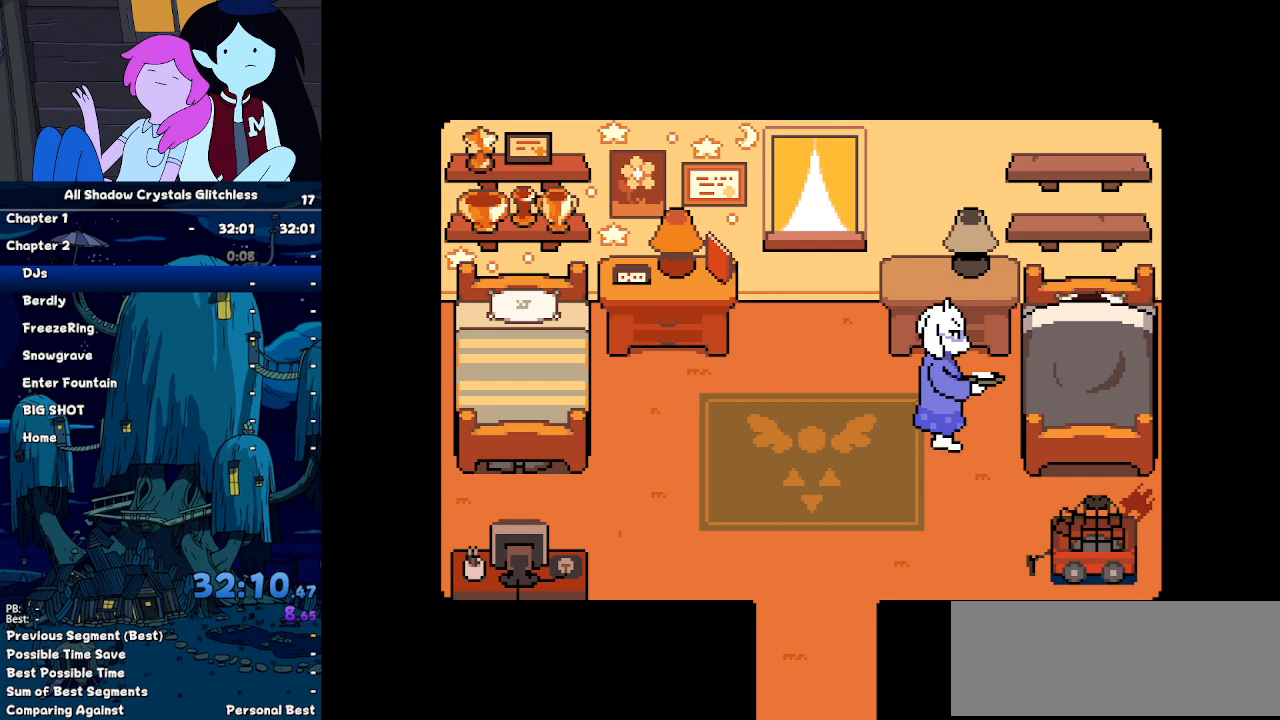
{"keys": ["ctrl", "shift"], "events": []}
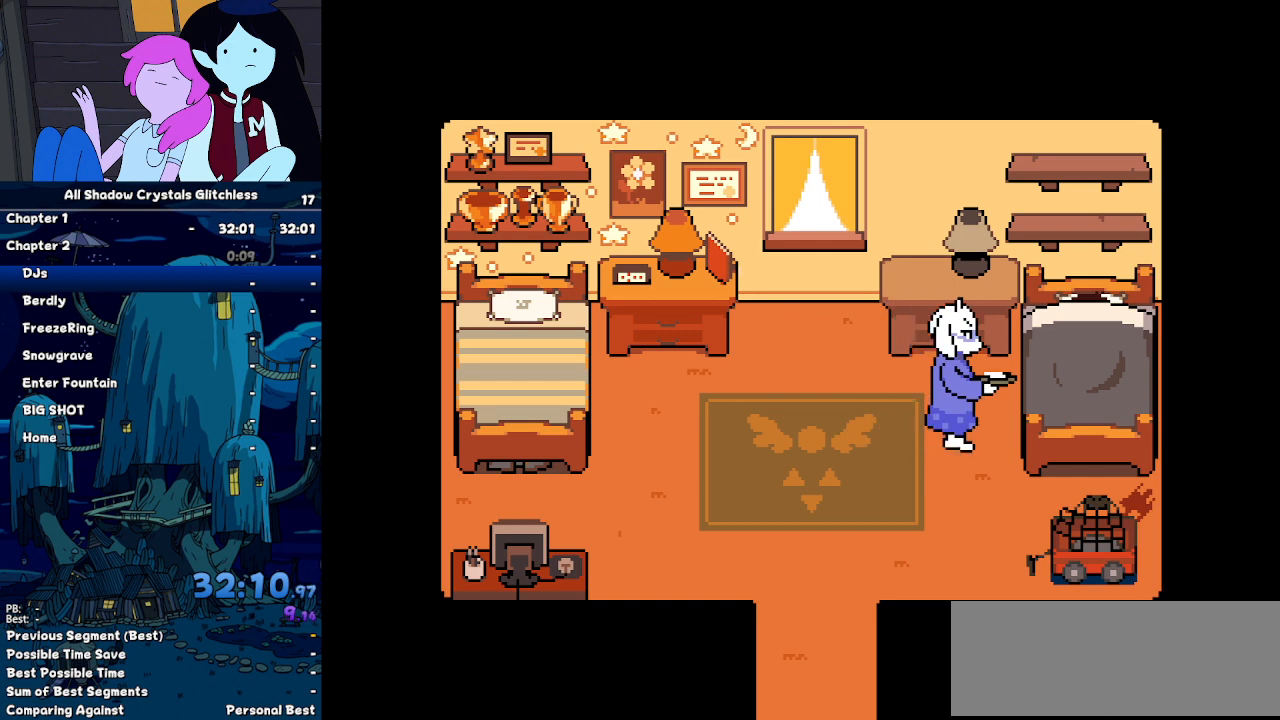
{"keys": ["ctrl", "shift"], "events": []}
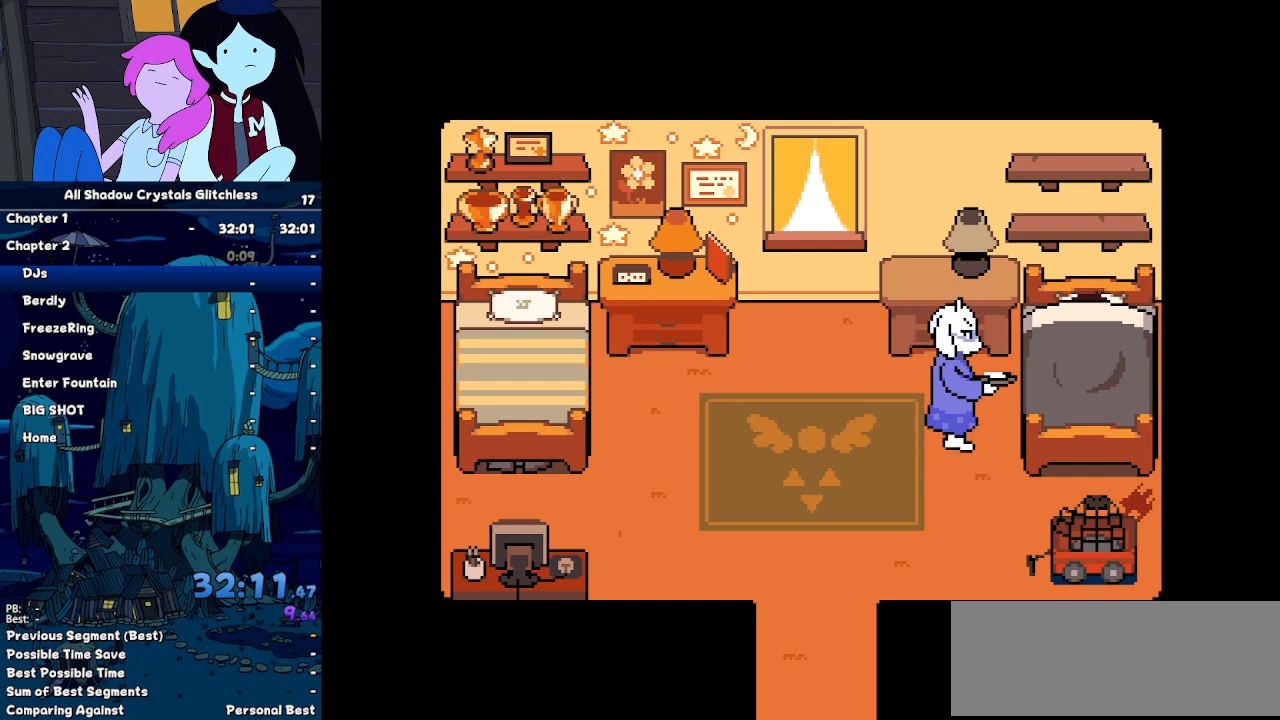
{"keys": ["ctrl", "shift"], "events": []}
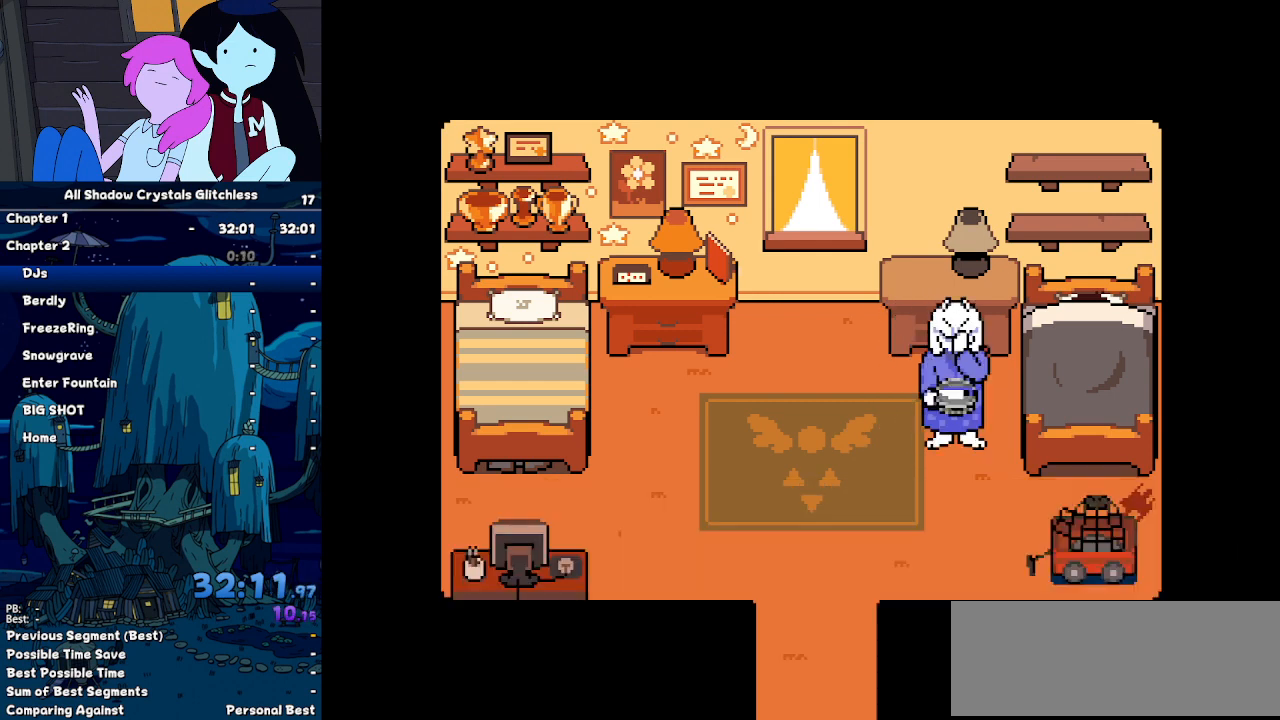
{"keys": ["ctrl", "shift"], "events": []}
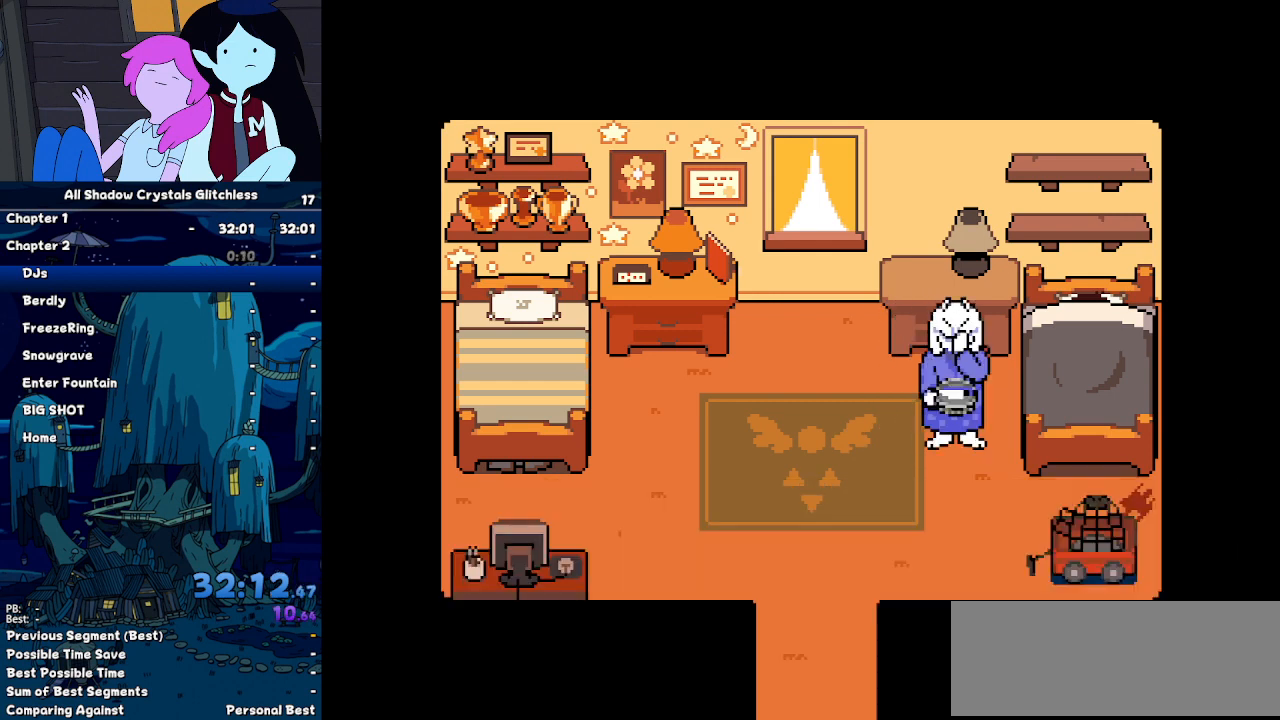
{"keys": ["ctrl", "shift"], "events": []}
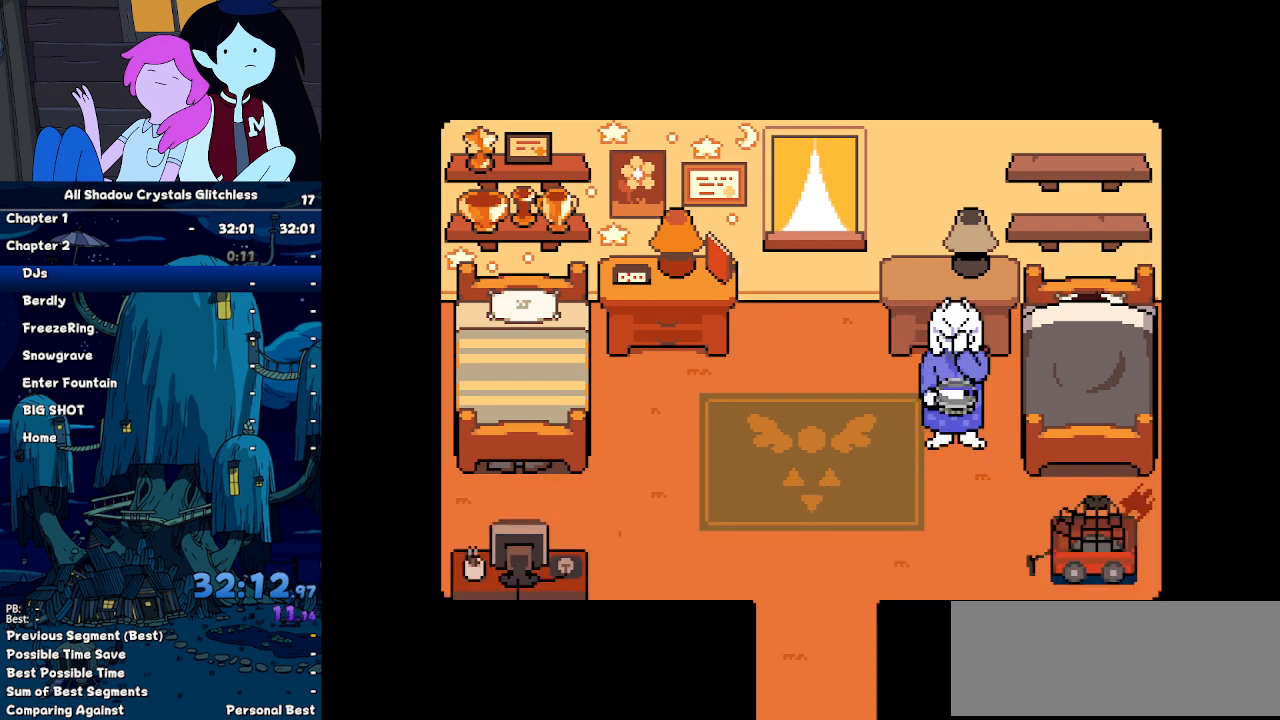
{"keys": ["ctrl", "shift"], "events": []}
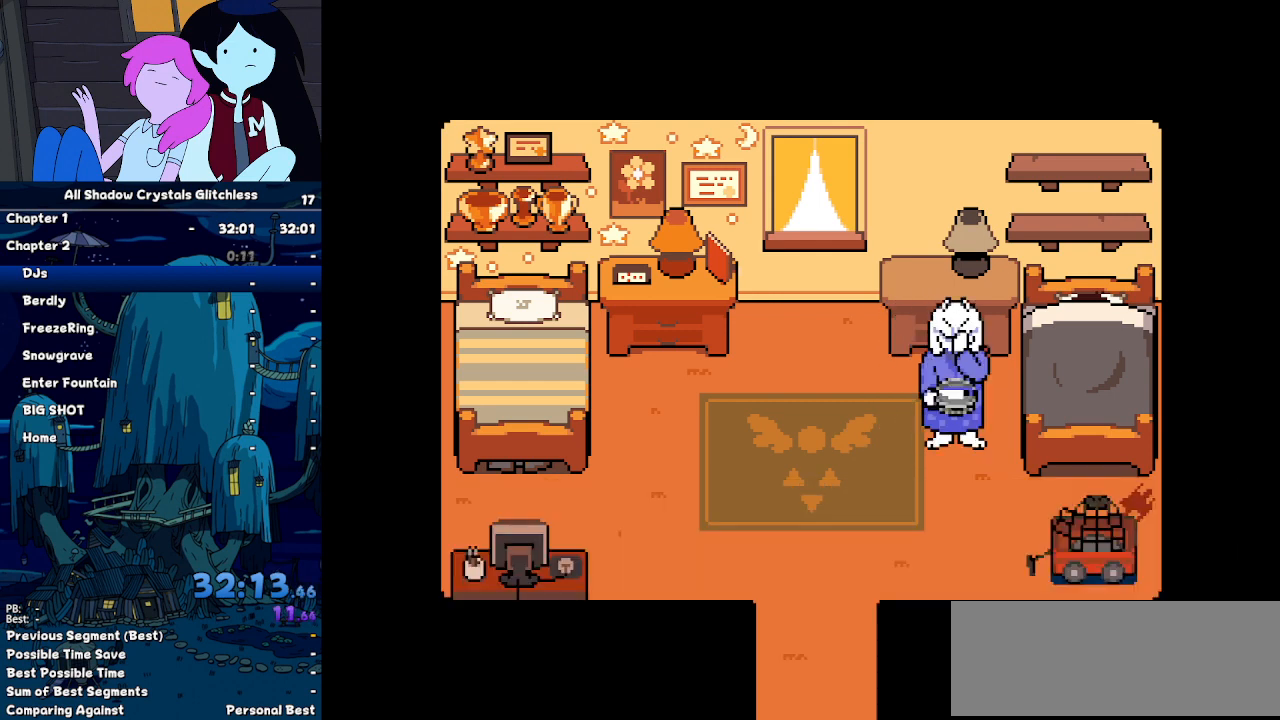
{"keys": ["ctrl", "right", "shift"], "events": [[267, "right", "down"]]}
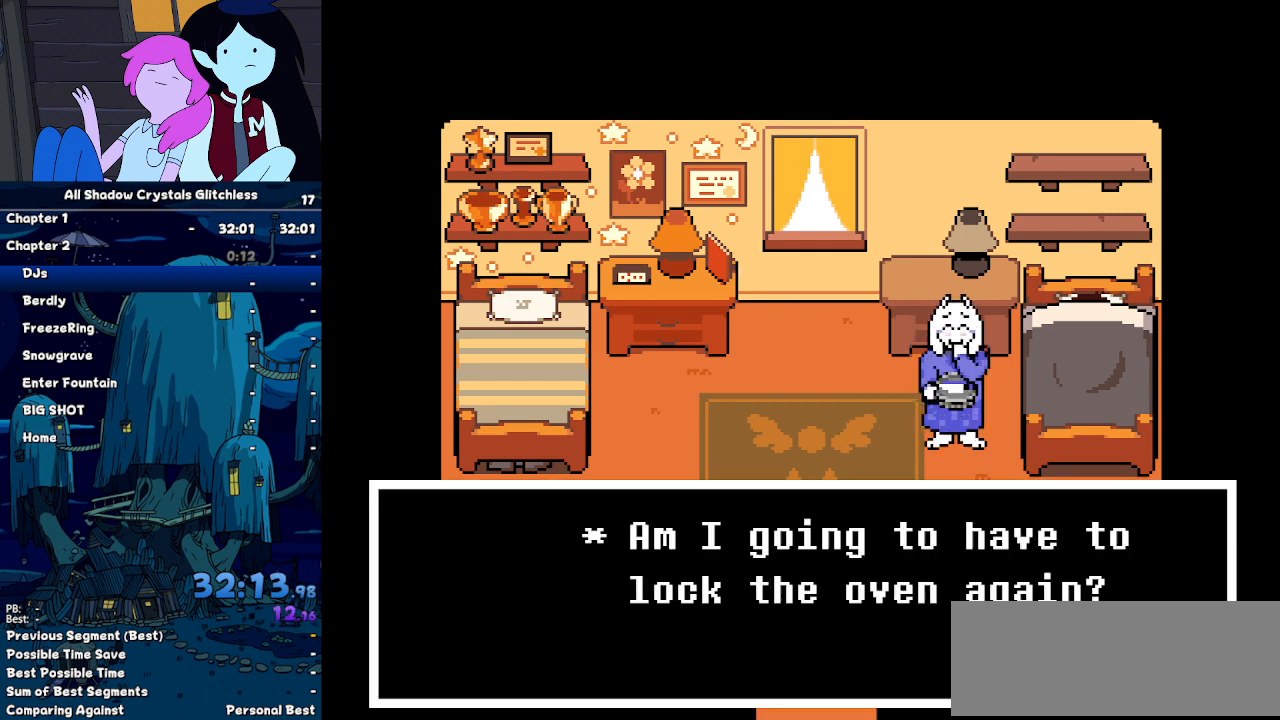
{"keys": ["ctrl", "right", "shift"], "events": []}
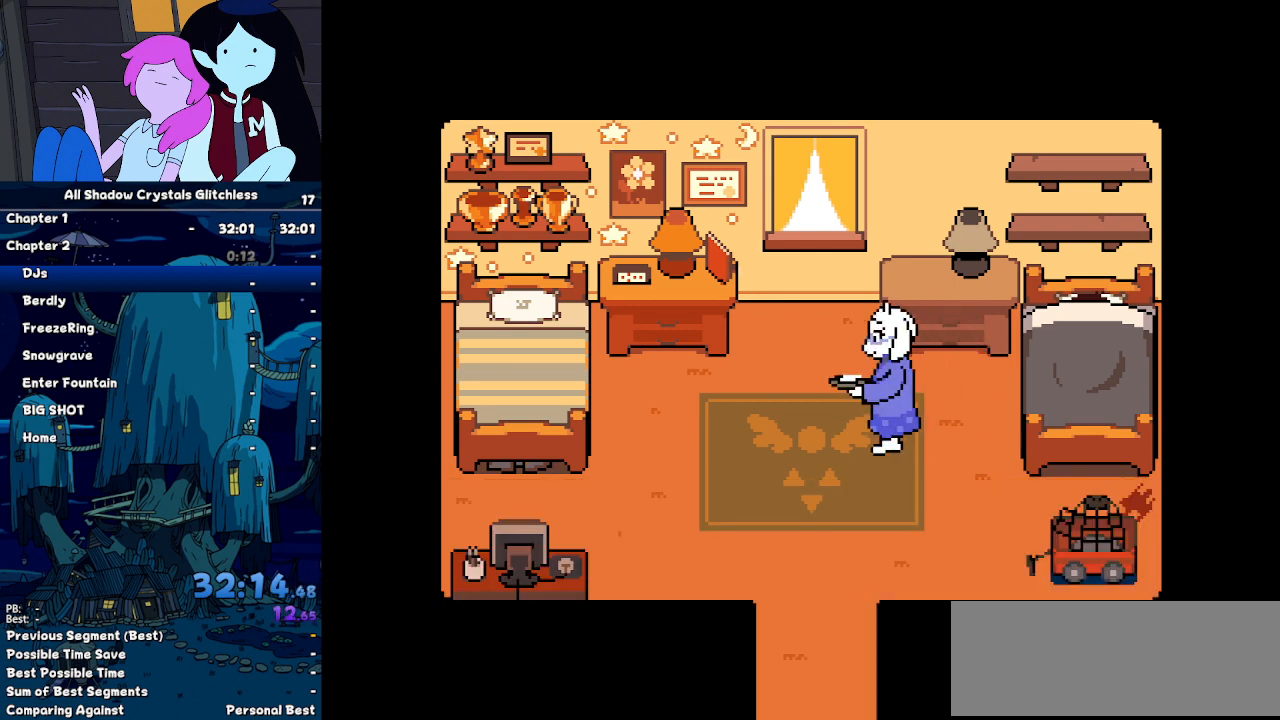
{"keys": ["ctrl", "right", "shift"], "events": []}
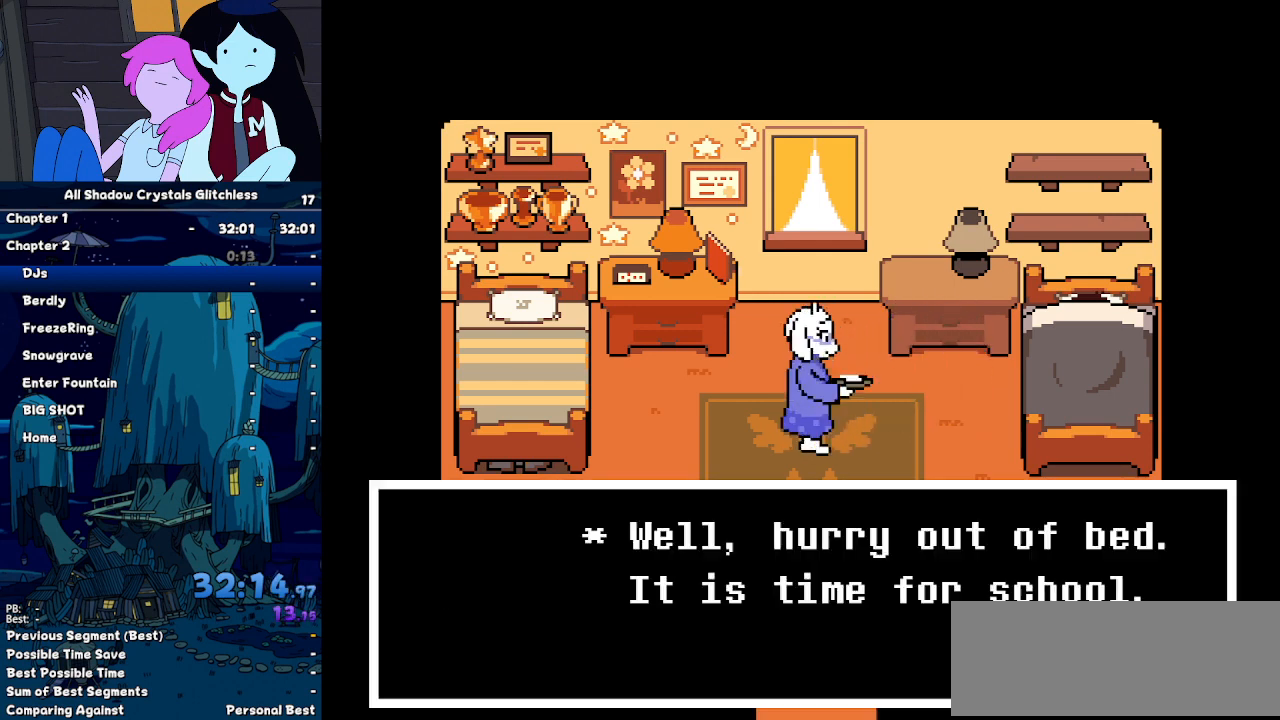
{"keys": ["ctrl", "right", "shift"], "events": []}
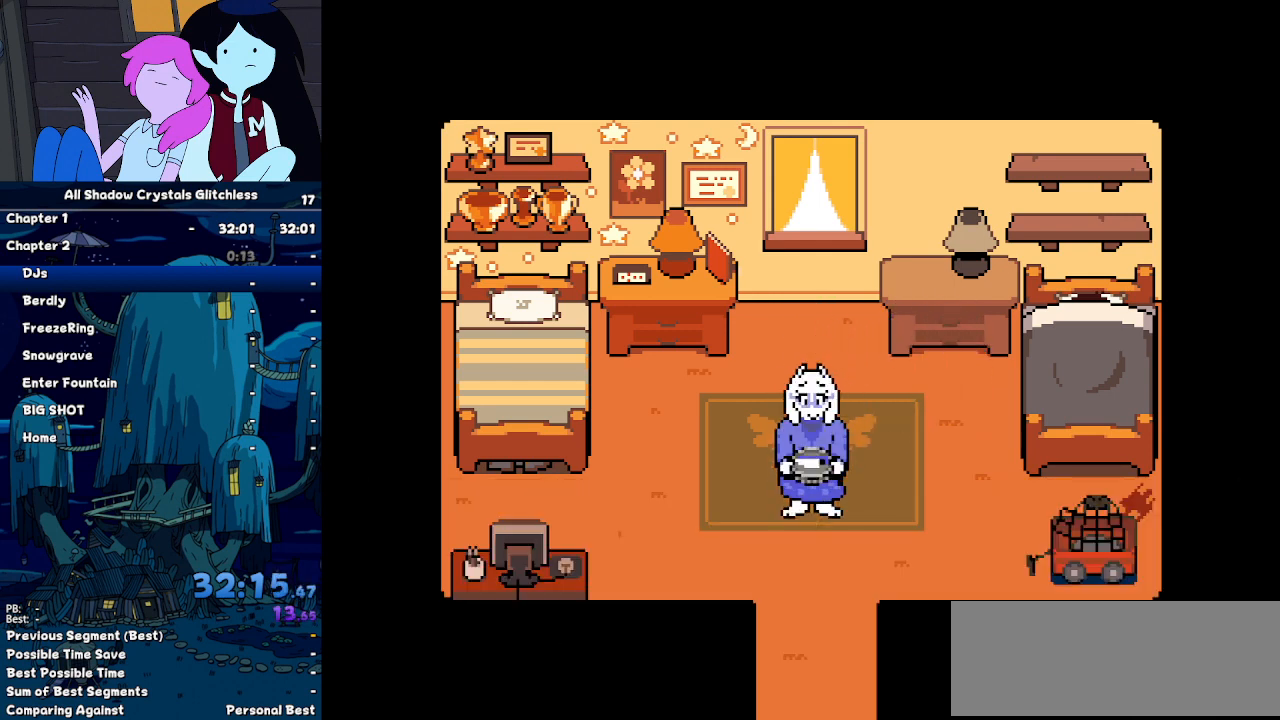
{"keys": ["ctrl", "right", "shift"], "events": []}
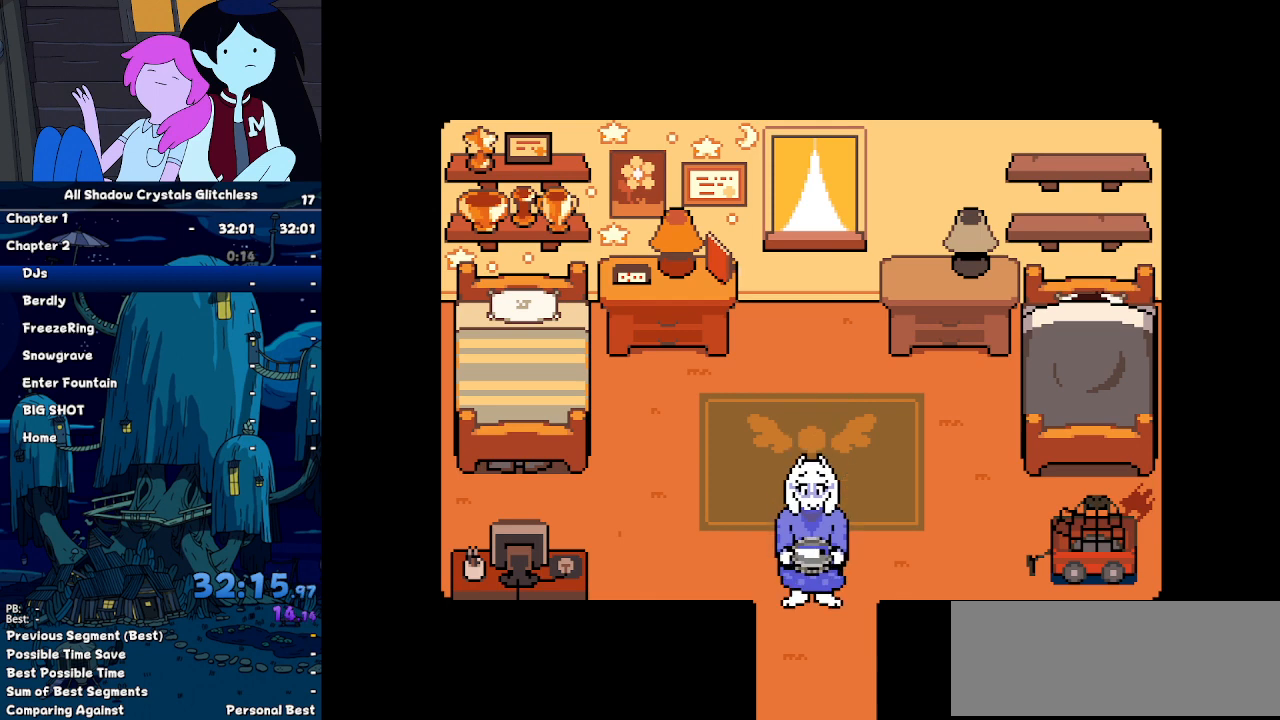
{"keys": ["ctrl", "right", "shift"], "events": []}
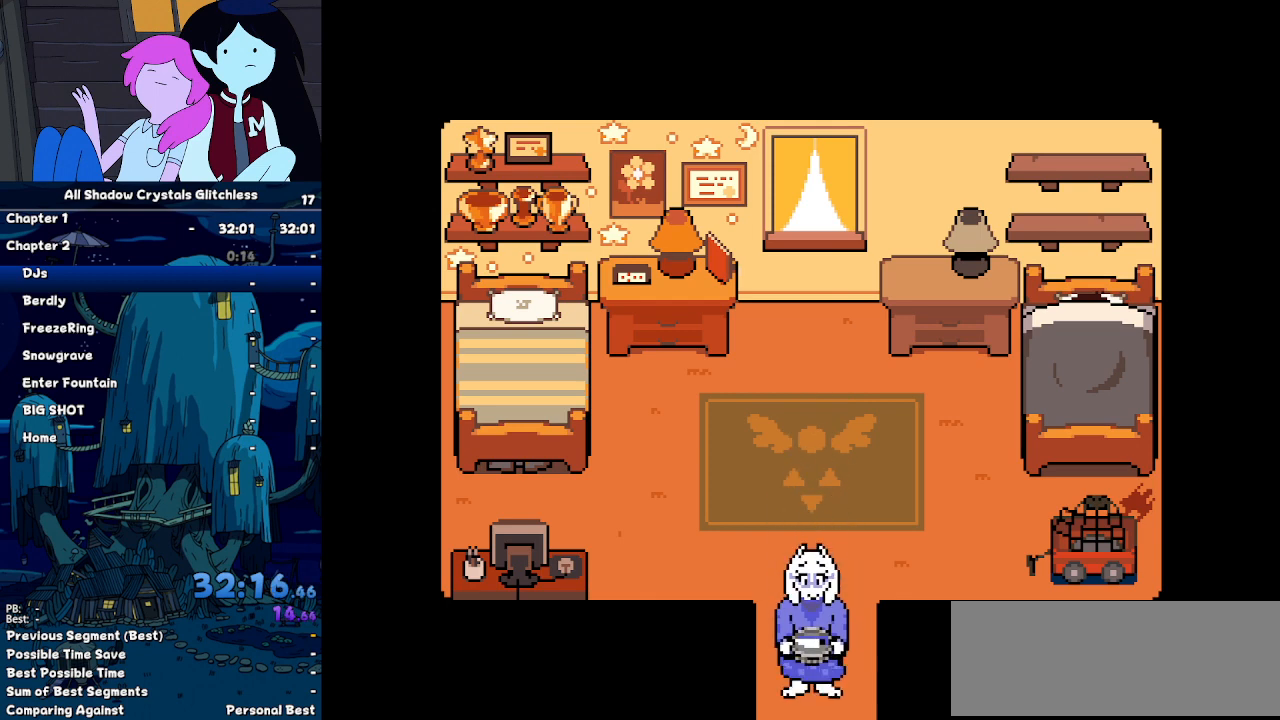
{"keys": ["ctrl", "right", "shift"], "events": []}
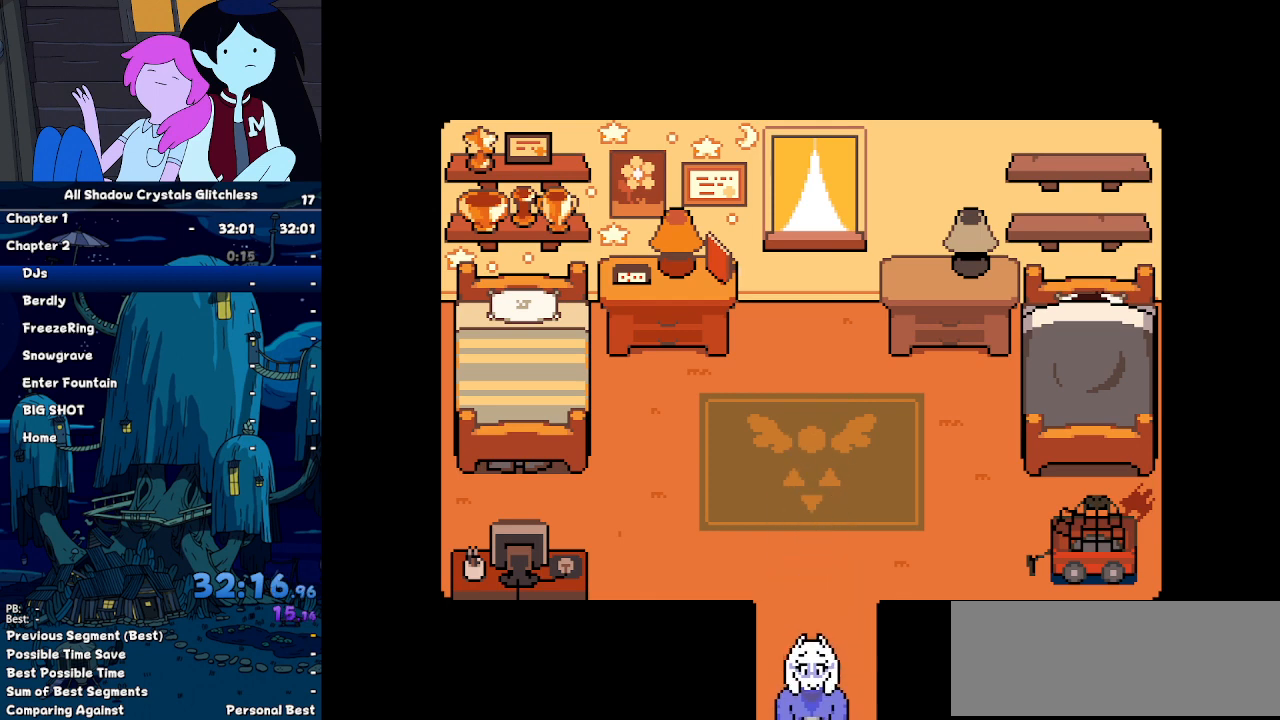
{"keys": ["ctrl", "right", "shift"], "events": []}
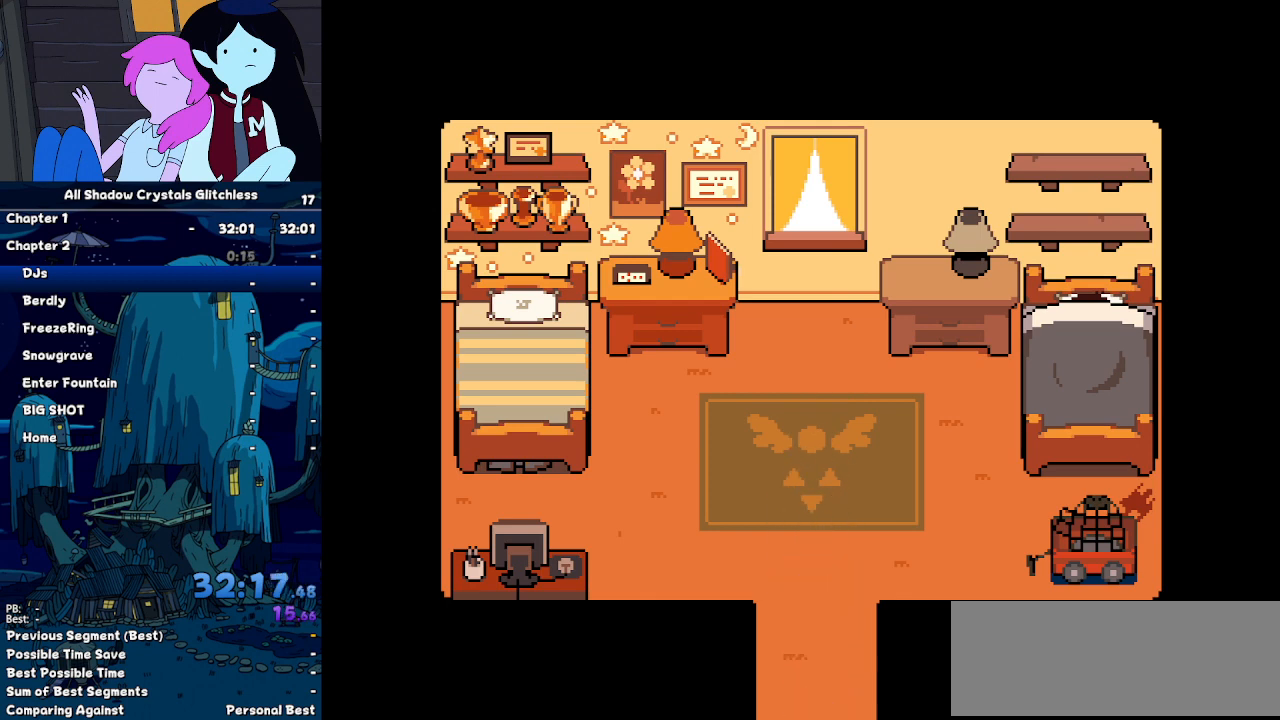
{"keys": ["ctrl", "right", "shift"], "events": []}
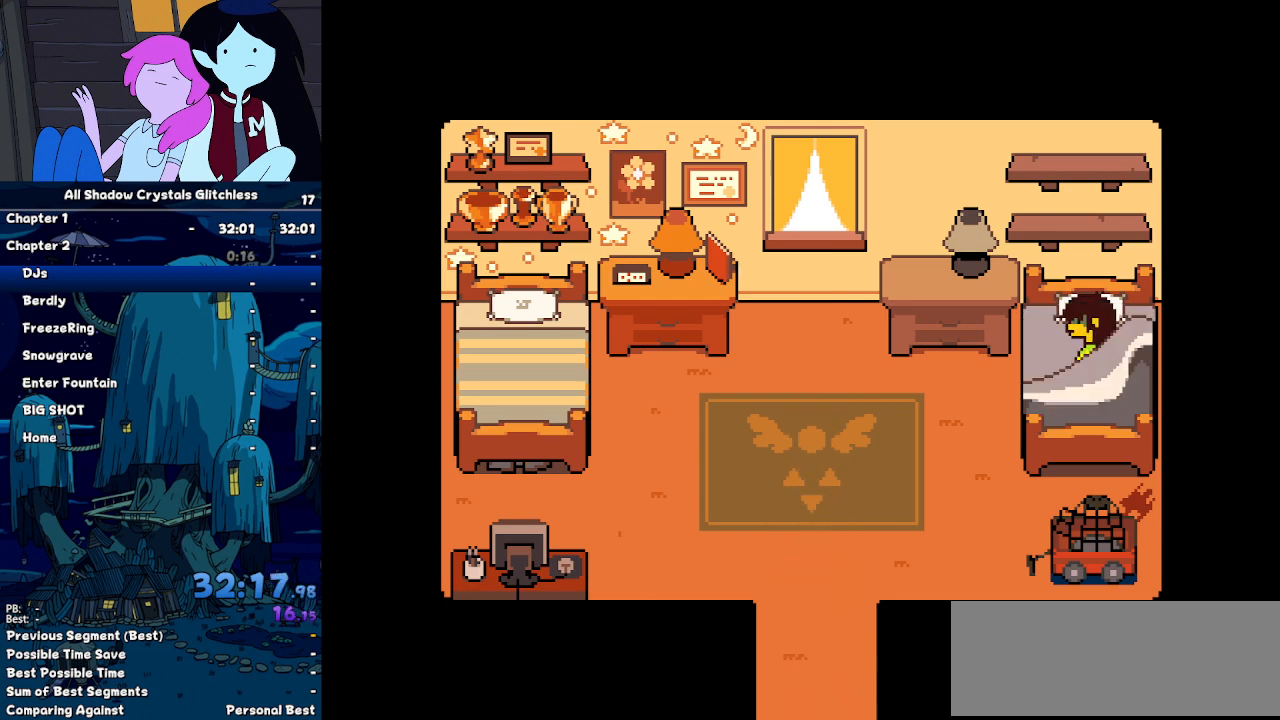
{"keys": ["ctrl", "right", "shift"], "events": []}
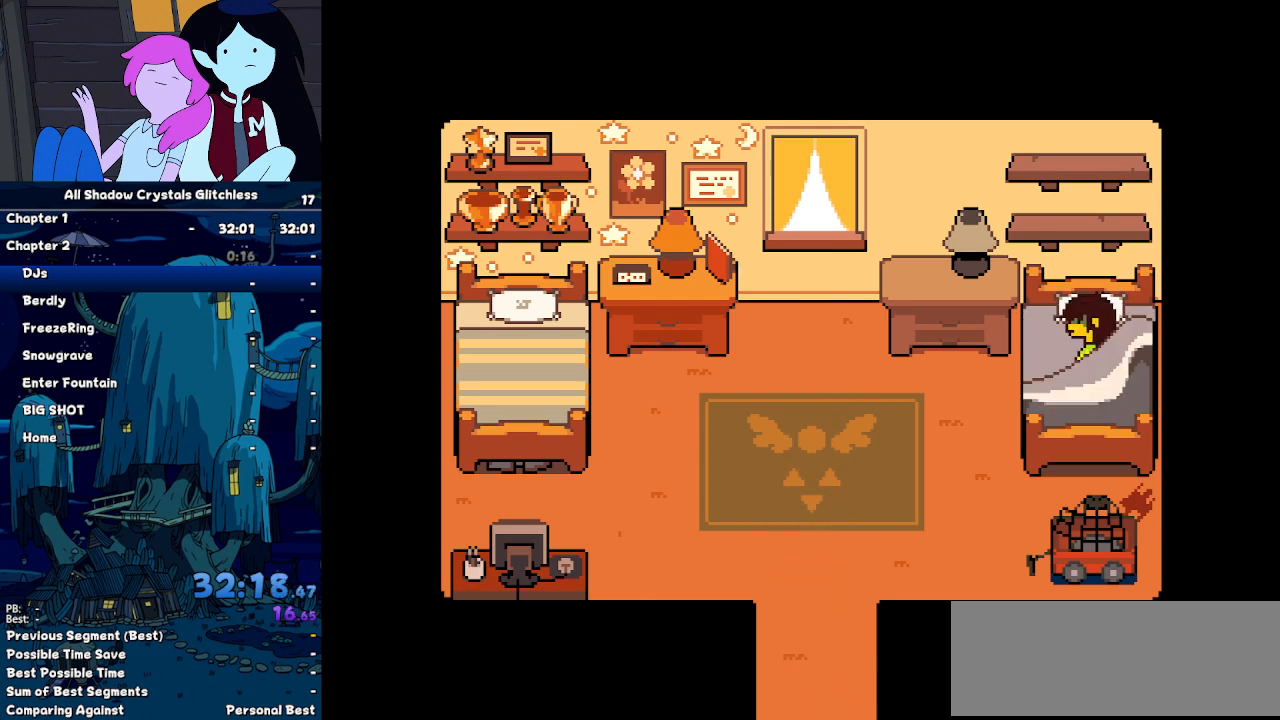
{"keys": ["ctrl", "right", "shift"], "events": [[300, "return", "down"], [367, "return", "up"], [400, "z", "down"], [467, "return", "down"], [467, "z", "up"], [500, "return", "up"]]}